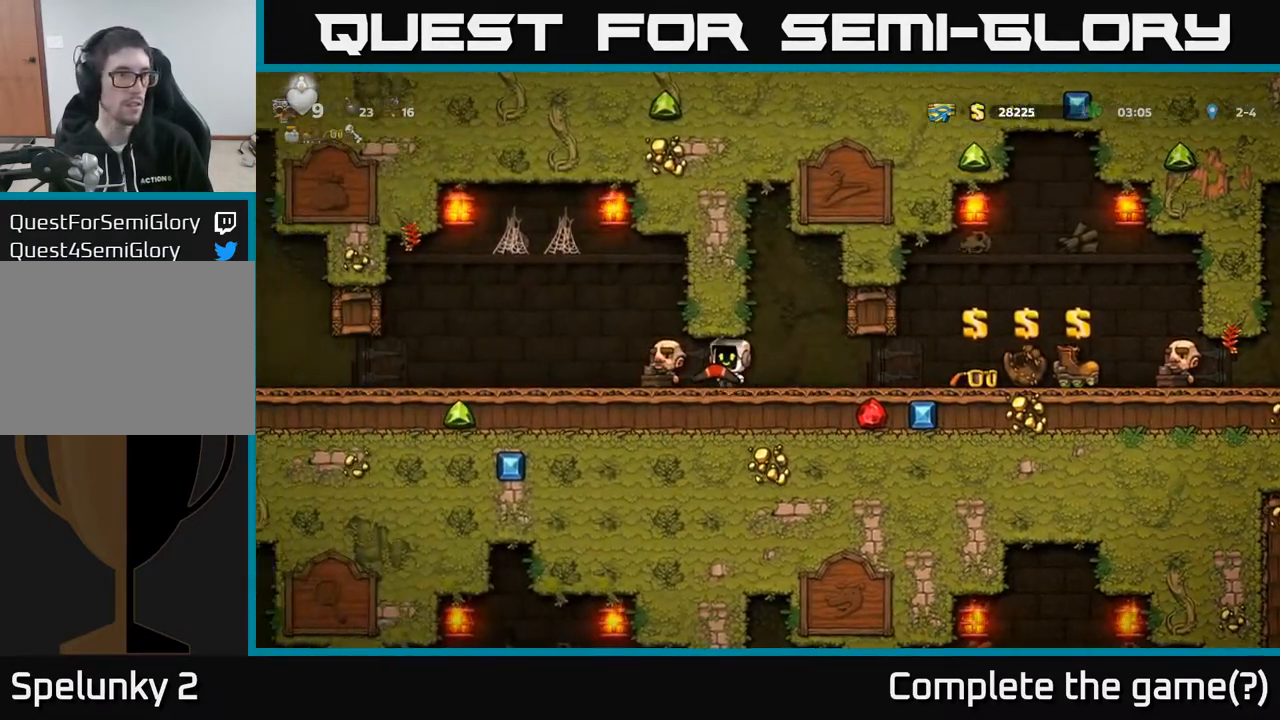
Gameplay with a controller (Xbox layout); each line is a JSON object with the inputs held at the frame after it. "events" lists button and stick changes between this image and that frame as [ms after this image, input, new state], when the widget could be followed in between.
{"buttons": ["DPAD_LEFT"], "left_stick": "center", "right_stick": "center", "events": [[267, "A", "down"], [317, "A", "up"]]}
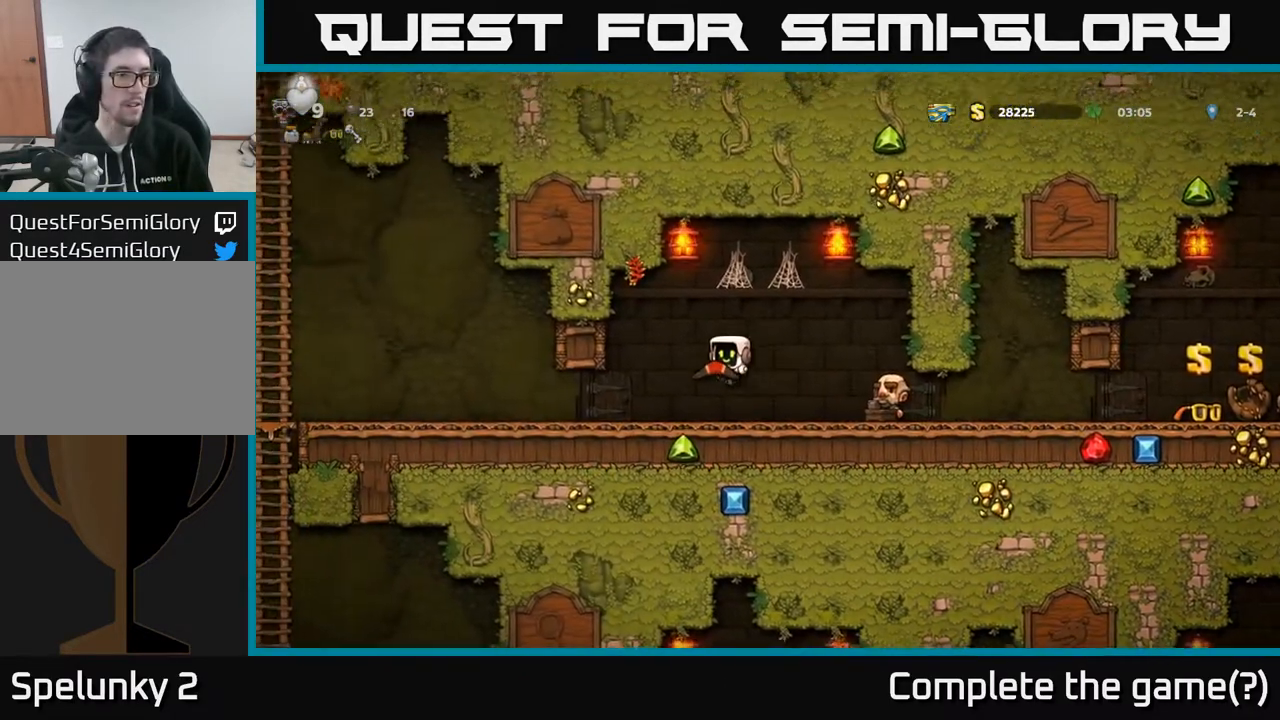
{"buttons": ["DPAD_LEFT"], "left_stick": "center", "right_stick": "center", "events": []}
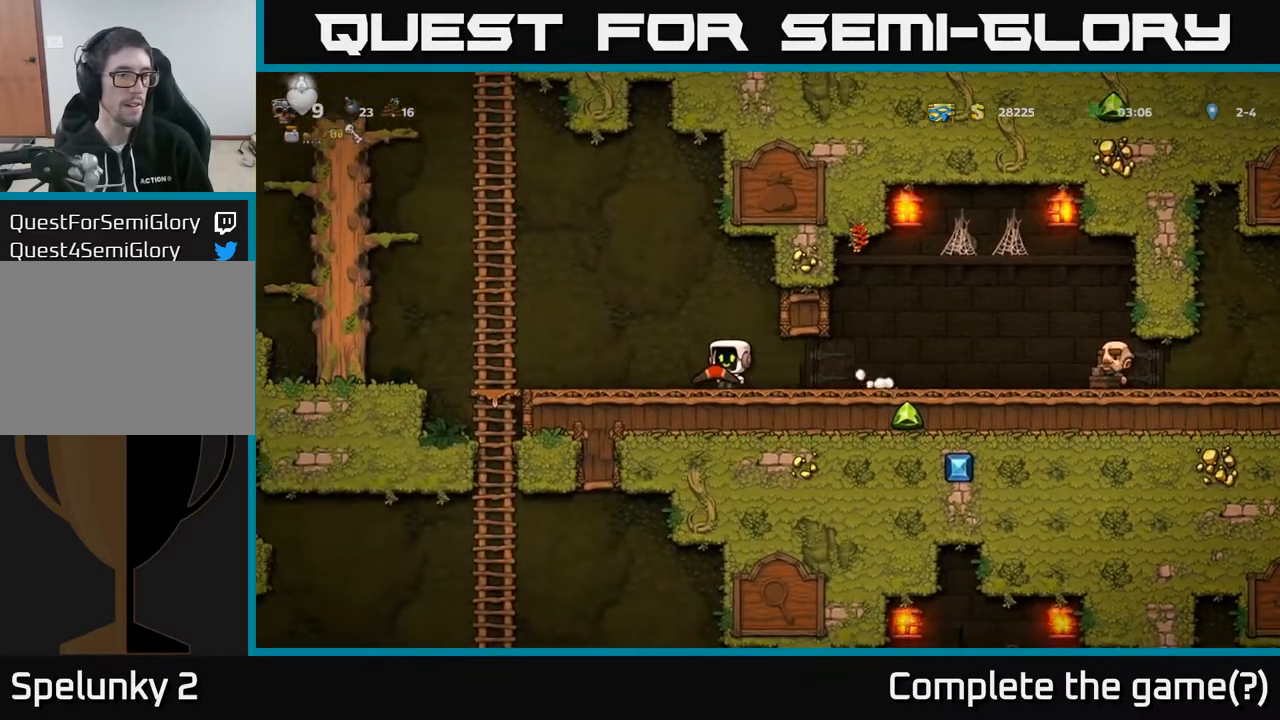
{"buttons": ["DPAD_DOWN"], "left_stick": "center", "right_stick": "center", "events": [[483, "DPAD_DOWN", "down"], [500, "DPAD_LEFT", "up"]]}
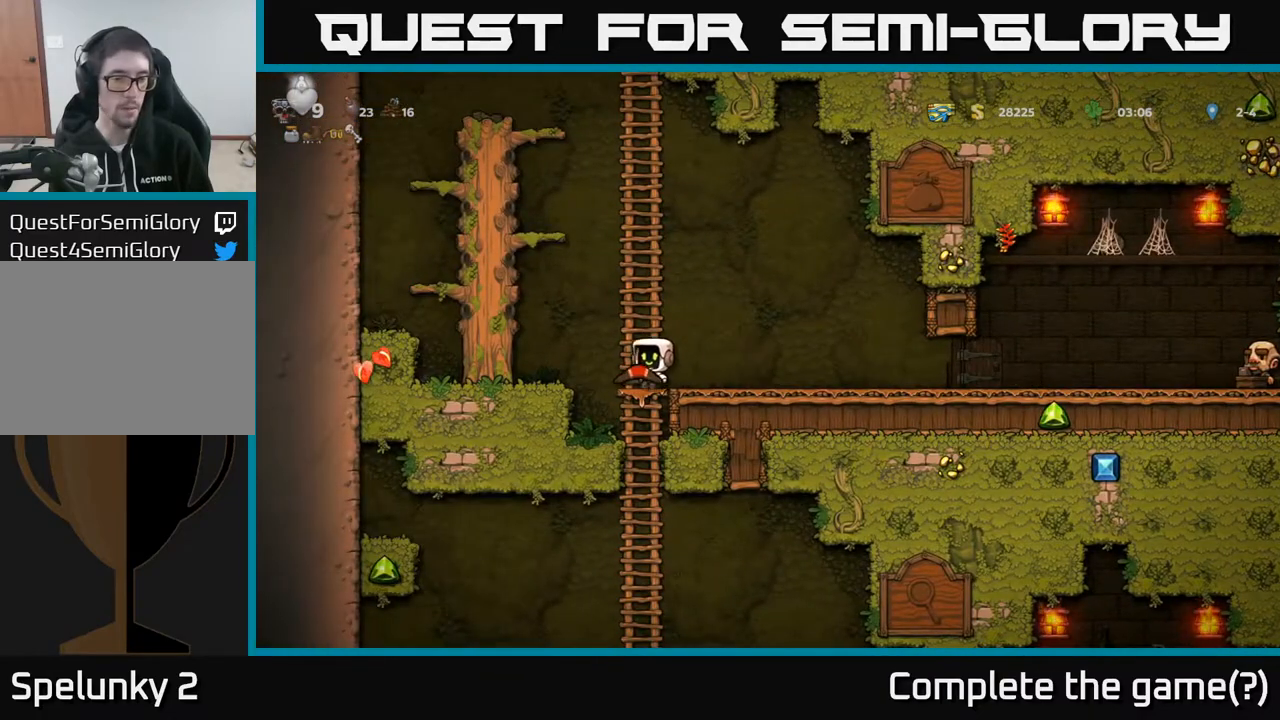
{"buttons": [], "left_stick": "center", "right_stick": "center", "events": [[67, "A", "down"], [183, "A", "up"], [183, "DPAD_DOWN", "up"], [400, "DPAD_UP", "down"], [483, "DPAD_UP", "up"]]}
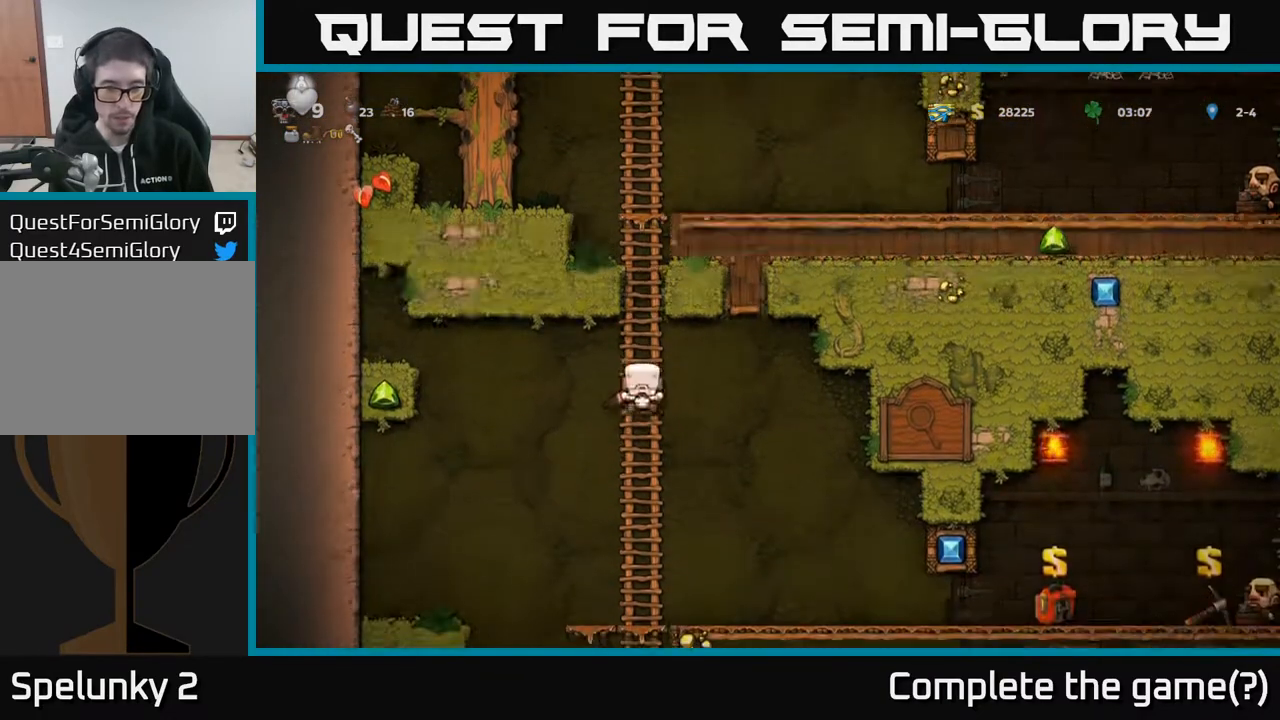
{"buttons": [], "left_stick": "center", "right_stick": "center", "events": [[50, "DPAD_DOWN", "down"], [117, "A", "down"], [233, "A", "up"], [283, "DPAD_DOWN", "up"]]}
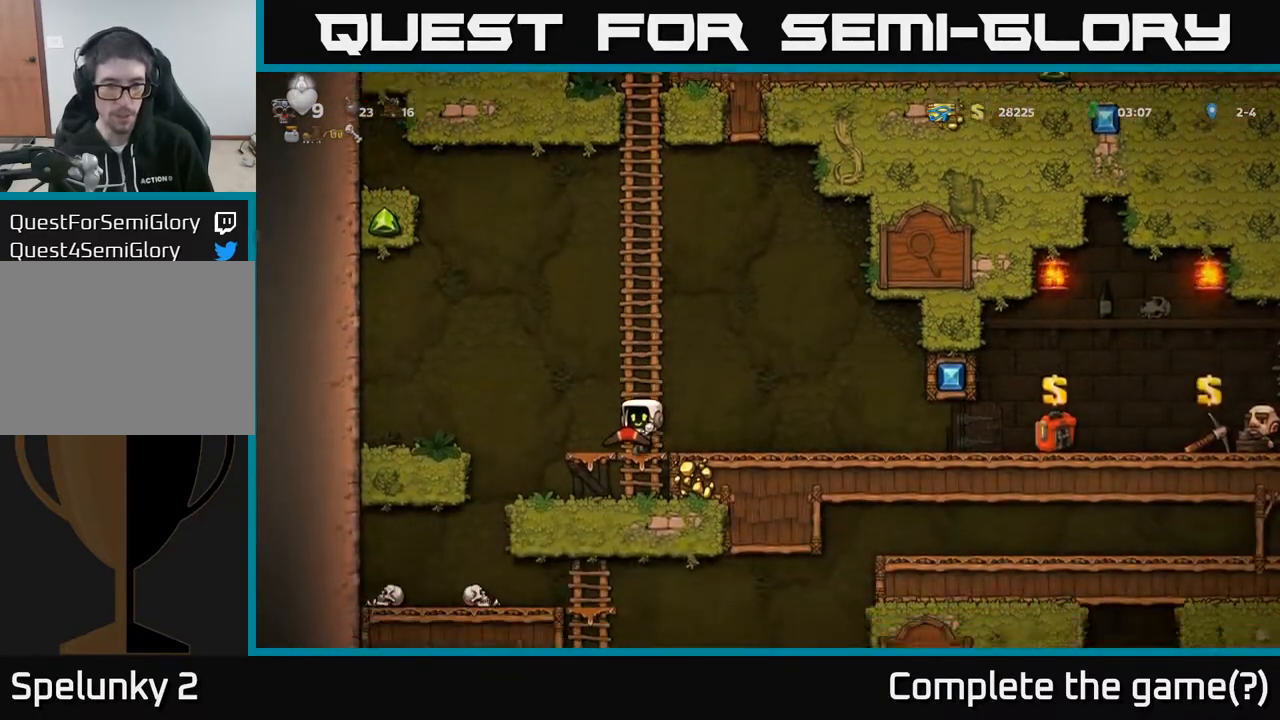
{"buttons": ["DPAD_LEFT"], "left_stick": "center", "right_stick": "center", "events": [[17, "DPAD_DOWN", "down"], [350, "DPAD_DOWN", "up"], [383, "DPAD_LEFT", "down"]]}
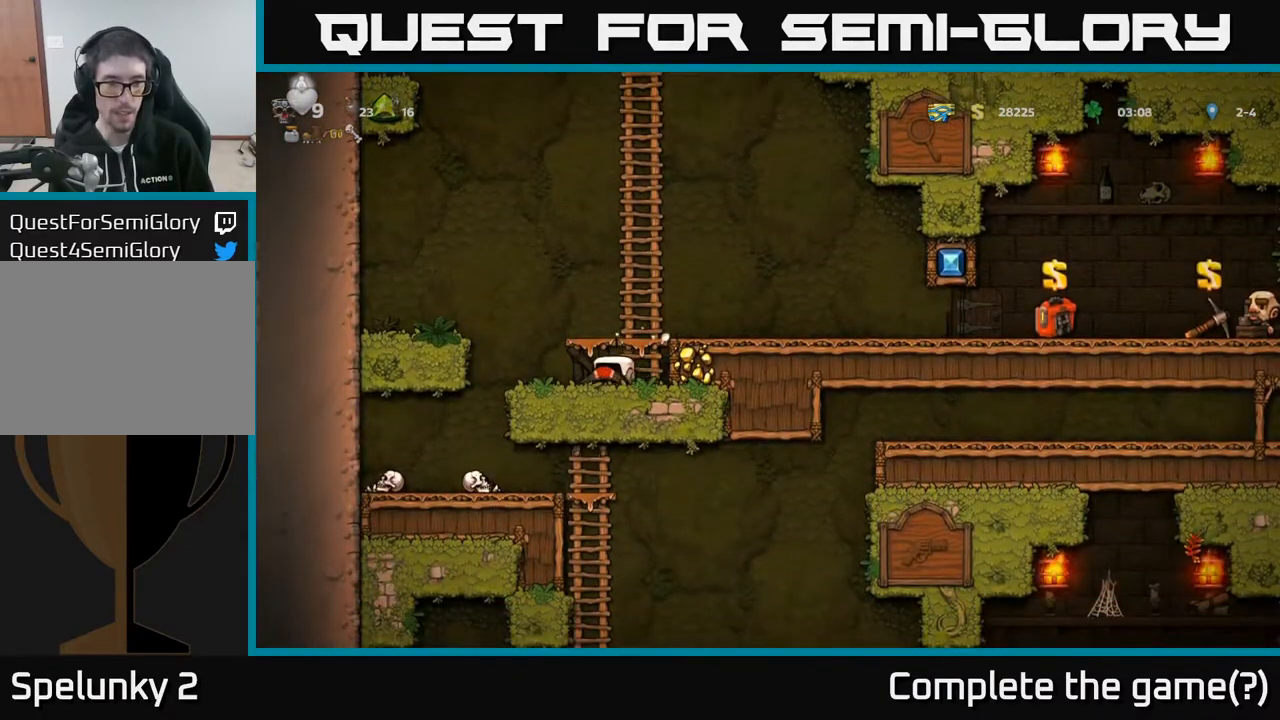
{"buttons": [], "left_stick": "center", "right_stick": "center", "events": [[283, "DPAD_LEFT", "up"]]}
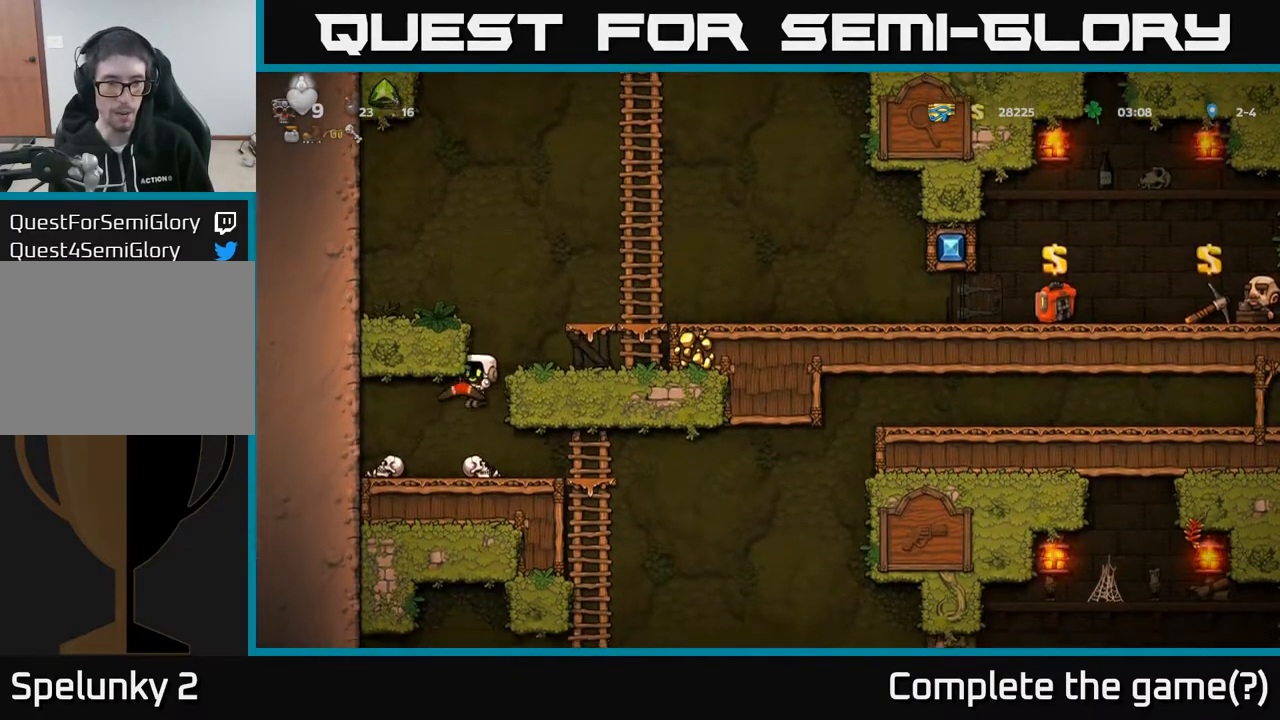
{"buttons": ["DPAD_RIGHT"], "left_stick": "center", "right_stick": "center", "events": [[450, "DPAD_RIGHT", "down"]]}
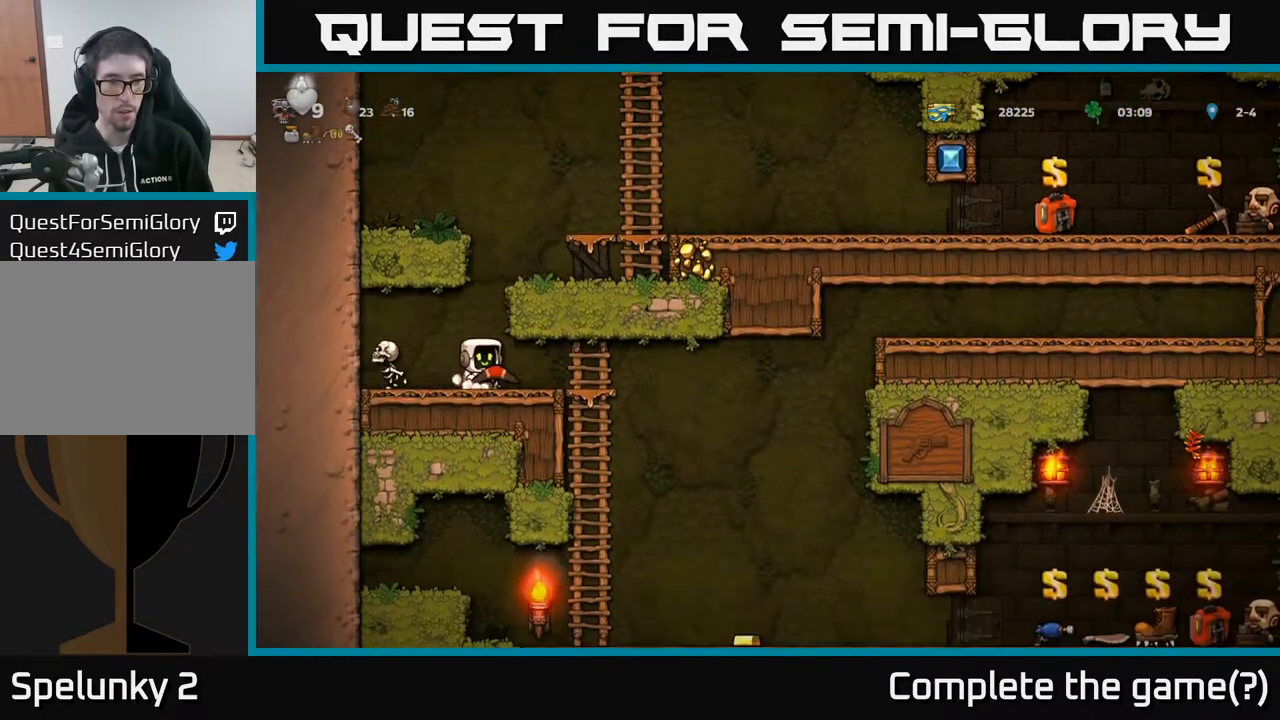
{"buttons": [], "left_stick": "center", "right_stick": "center", "events": [[50, "DPAD_RIGHT", "up"], [83, "DPAD_LEFT", "down"], [150, "X", "down"], [167, "DPAD_LEFT", "up"], [233, "X", "up"]]}
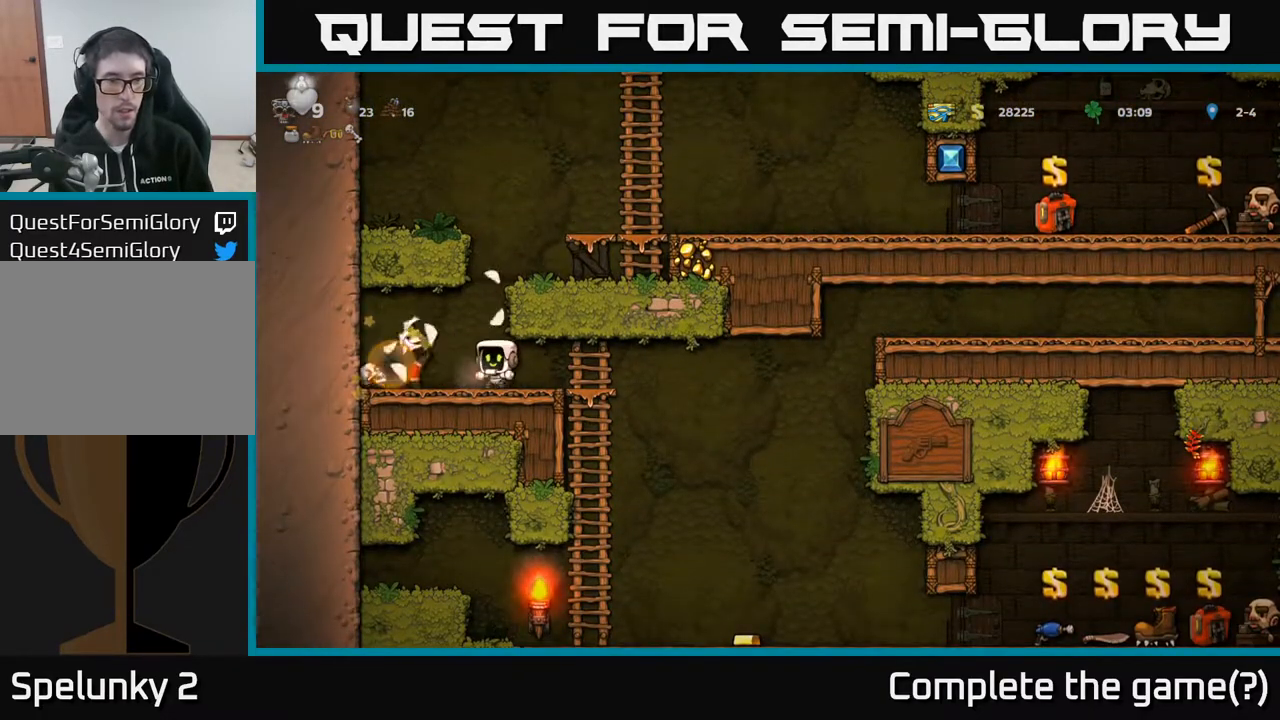
{"buttons": ["DPAD_RIGHT"], "left_stick": "center", "right_stick": "center", "events": [[333, "DPAD_RIGHT", "down"]]}
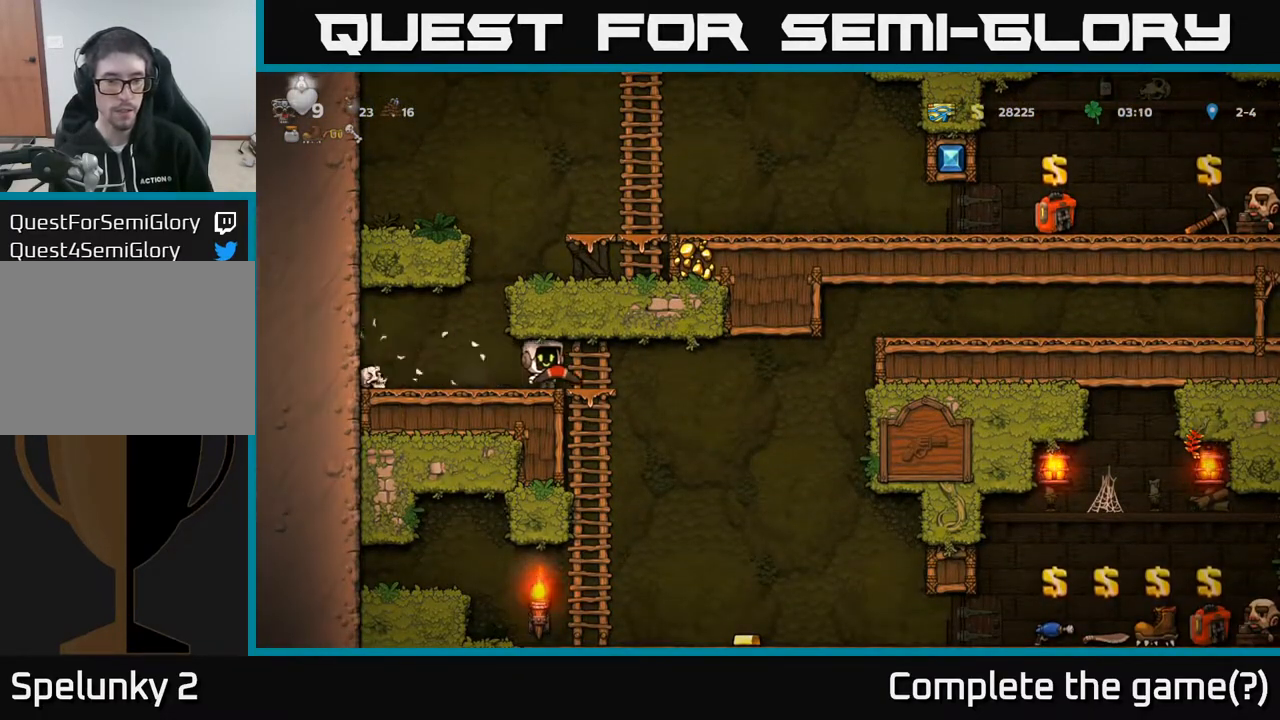
{"buttons": [], "left_stick": "center", "right_stick": "center", "events": [[33, "DPAD_DOWN", "down"], [67, "DPAD_RIGHT", "up"], [117, "A", "down"], [200, "A", "up"], [217, "DPAD_DOWN", "up"], [433, "DPAD_UP", "down"], [500, "DPAD_UP", "up"]]}
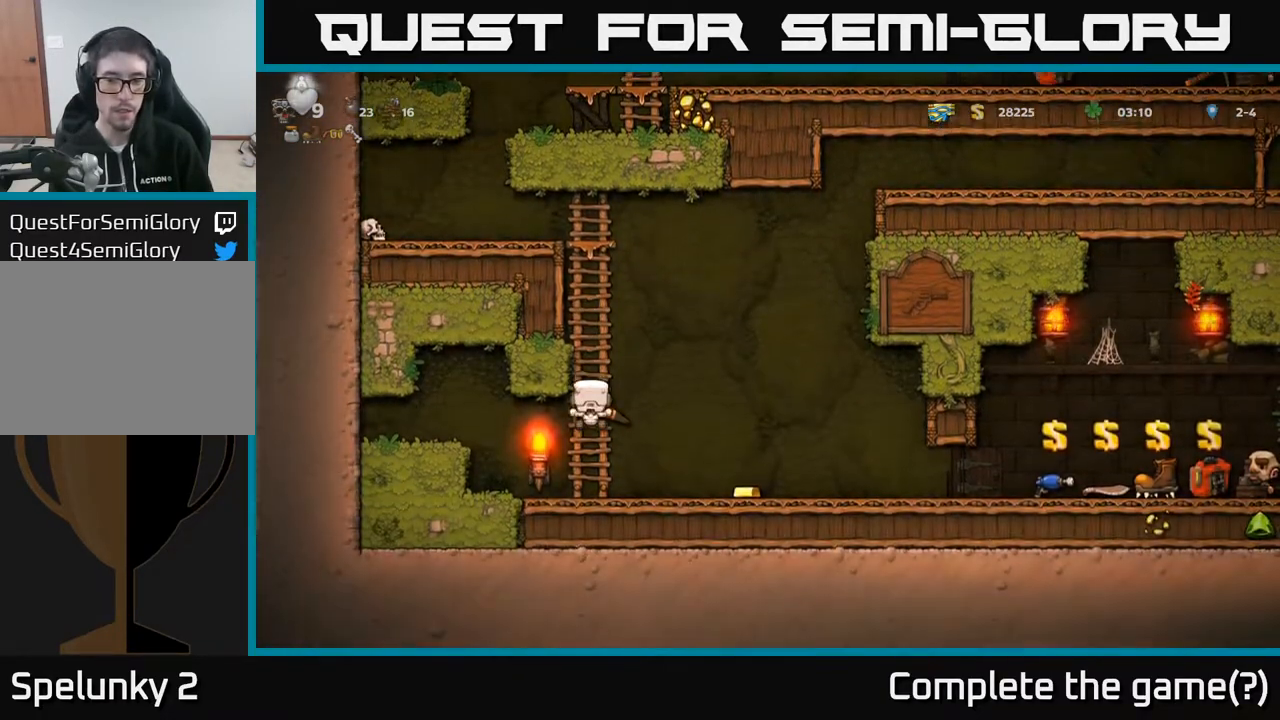
{"buttons": ["DPAD_RIGHT"], "left_stick": "center", "right_stick": "center", "events": [[50, "DPAD_DOWN", "down"], [50, "DPAD_RIGHT", "down"], [100, "A", "down"], [167, "DPAD_DOWN", "up"], [183, "A", "up"]]}
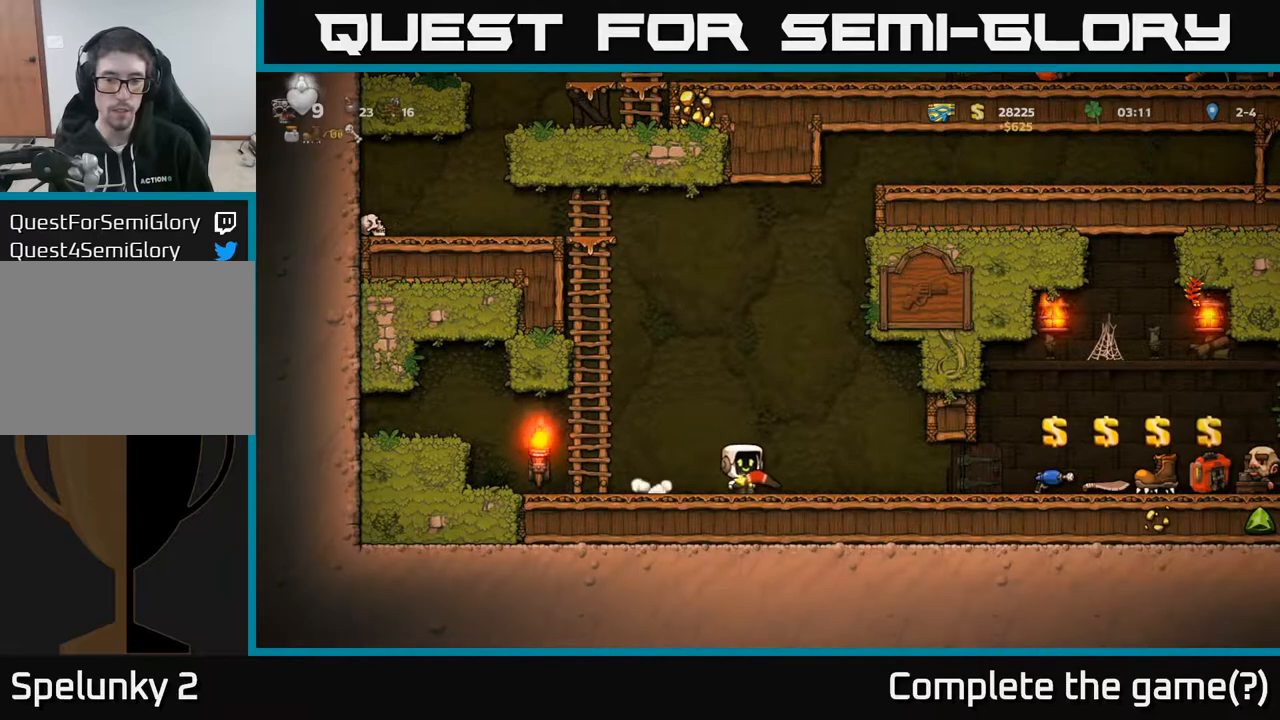
{"buttons": ["DPAD_RIGHT"], "left_stick": "center", "right_stick": "center", "events": []}
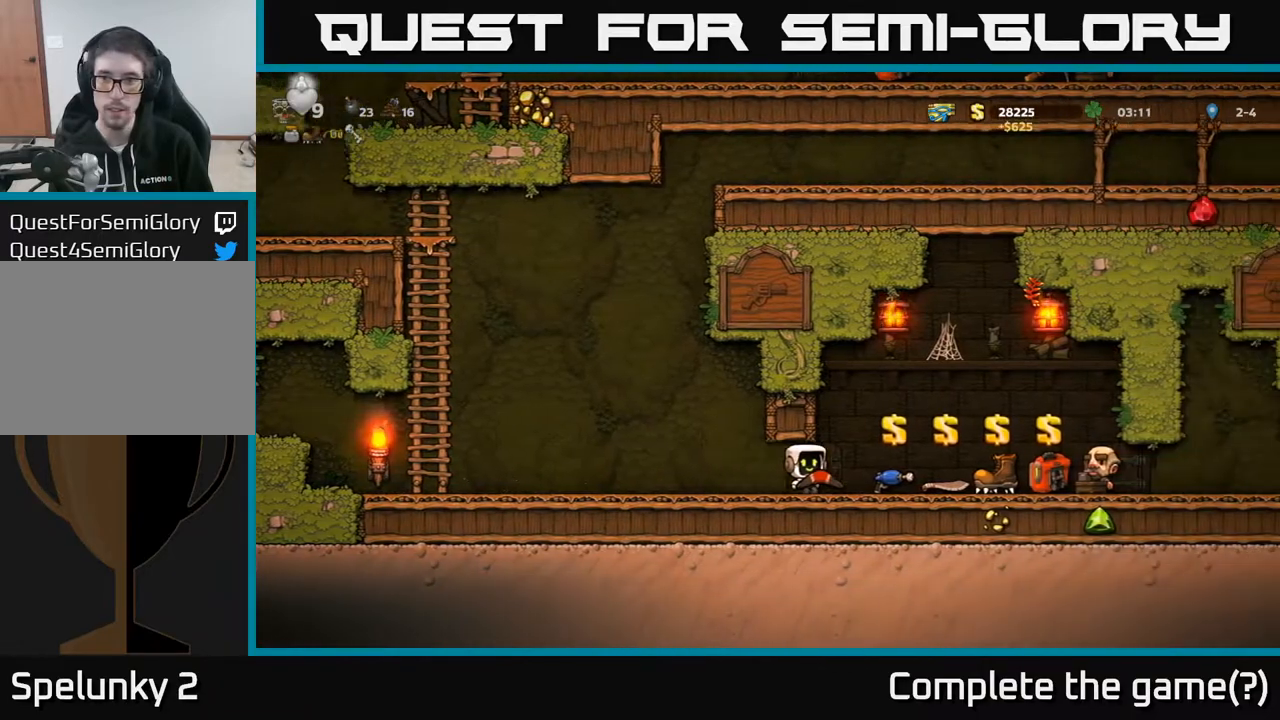
{"buttons": ["DPAD_RIGHT"], "left_stick": "center", "right_stick": "center", "events": []}
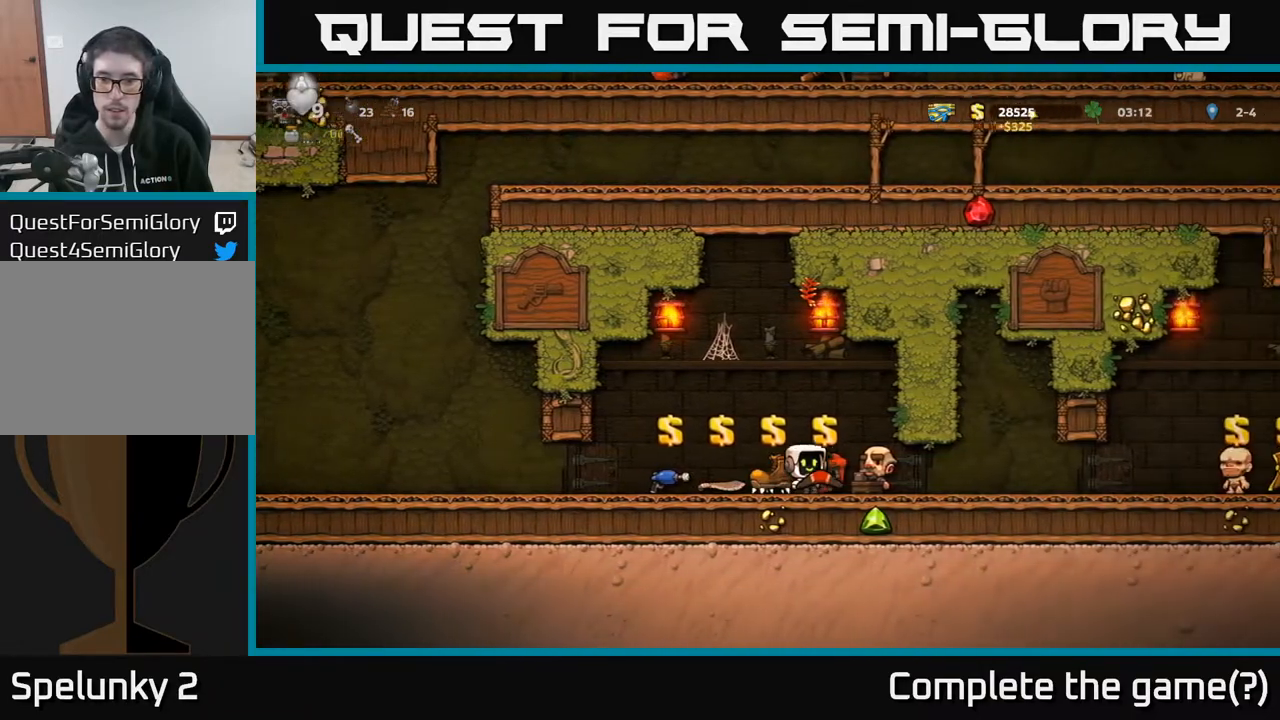
{"buttons": ["DPAD_RIGHT"], "left_stick": "center", "right_stick": "center", "events": []}
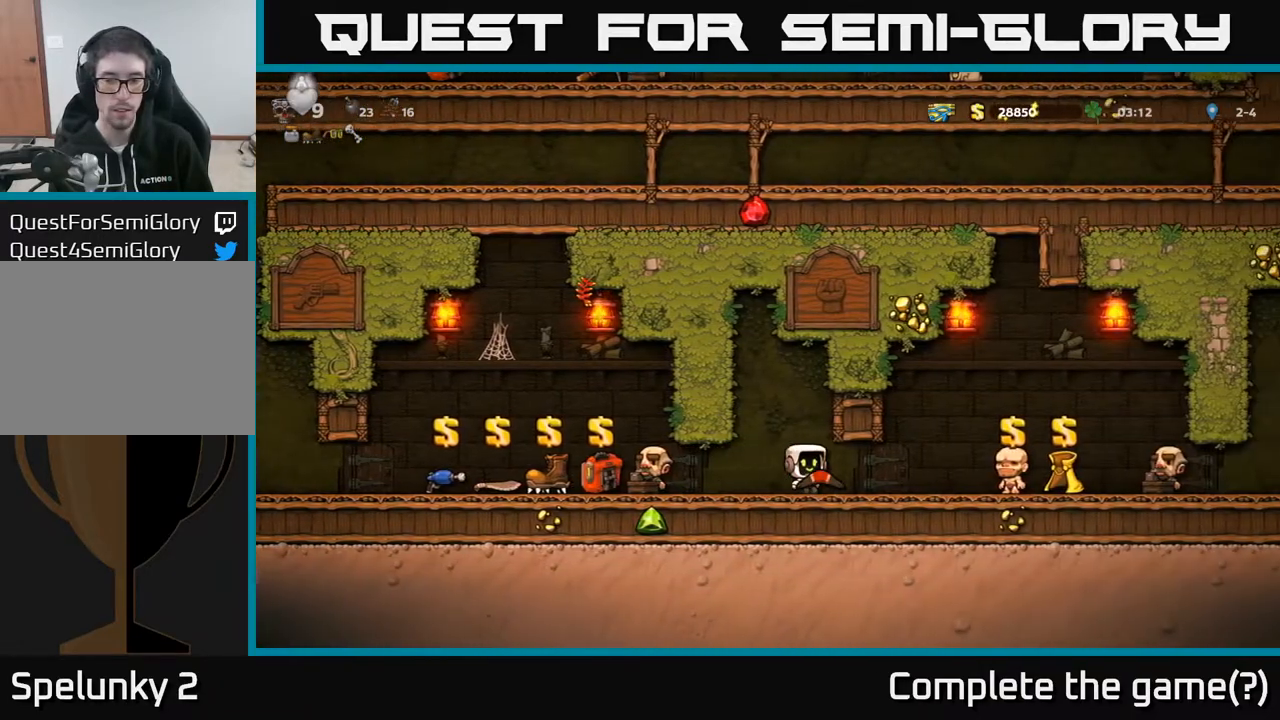
{"buttons": [], "left_stick": "center", "right_stick": "center", "events": [[500, "DPAD_RIGHT", "up"]]}
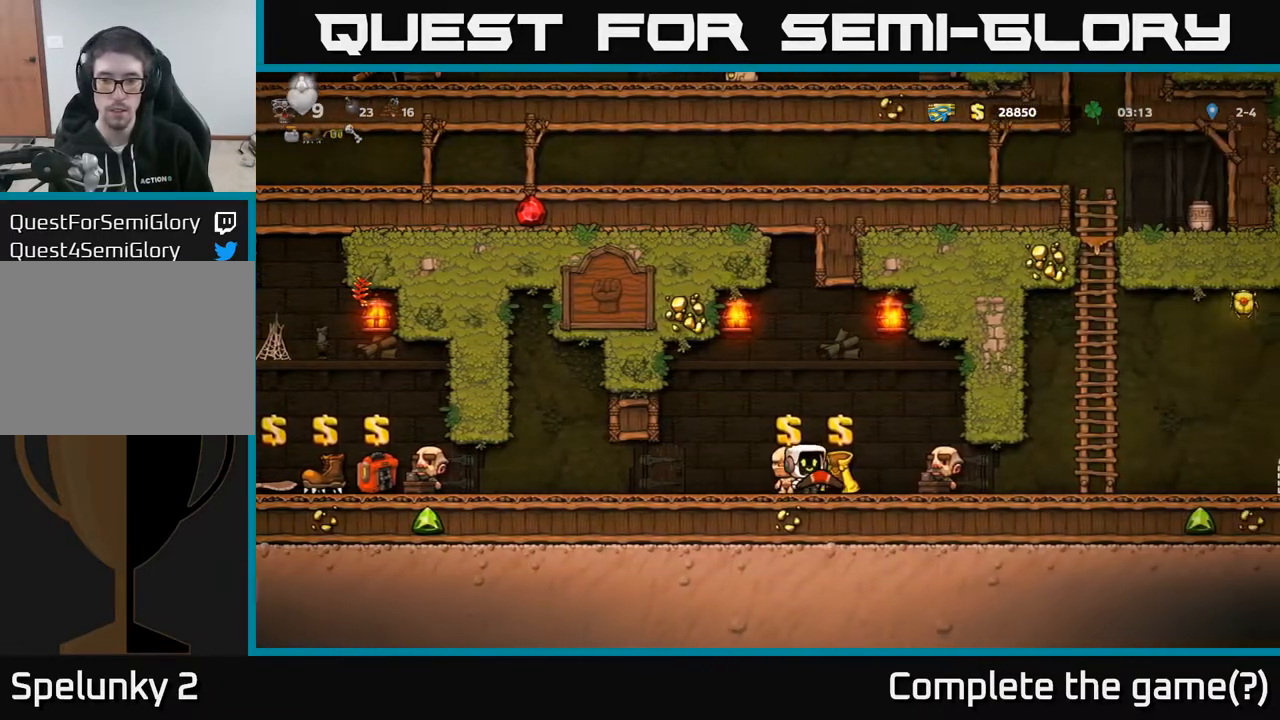
{"buttons": ["DPAD_RIGHT"], "left_stick": "center", "right_stick": "center", "events": [[117, "L2", "down"], [217, "DPAD_RIGHT", "down"], [217, "L2", "up"]]}
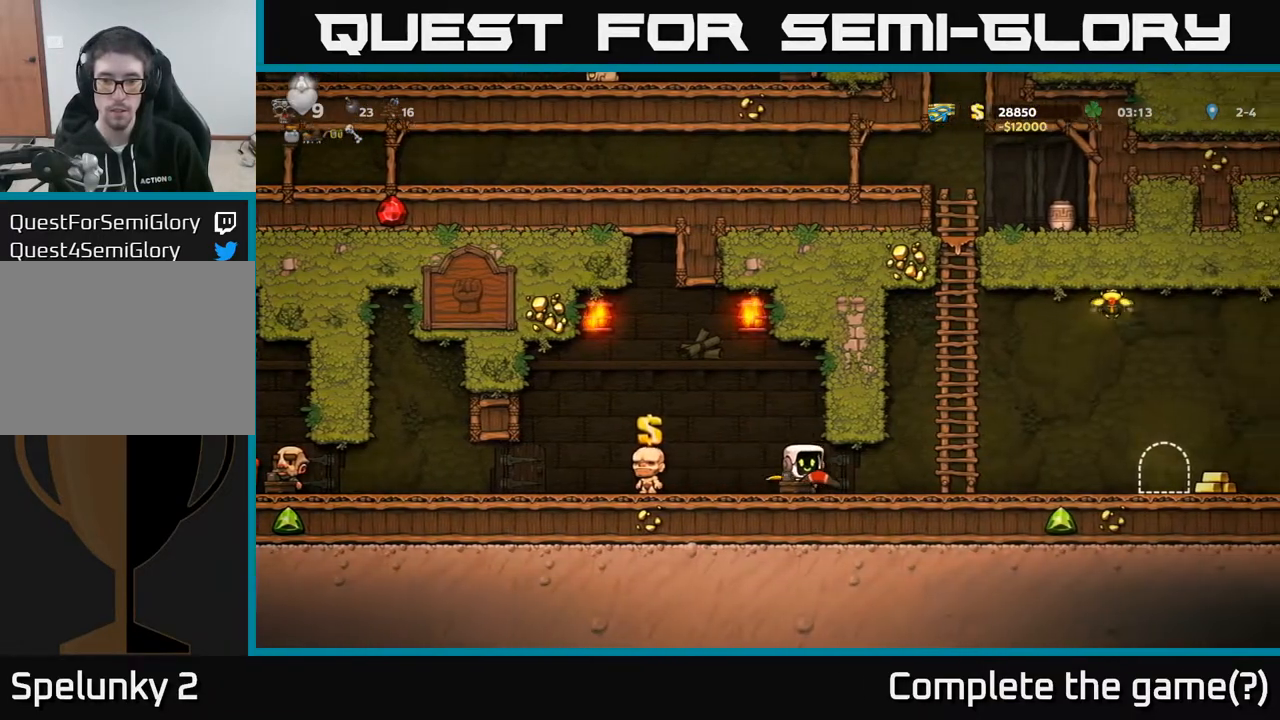
{"buttons": ["A", "DPAD_LEFT"], "left_stick": "center", "right_stick": "center", "events": [[350, "DPAD_RIGHT", "up"], [417, "A", "down"], [483, "DPAD_LEFT", "down"]]}
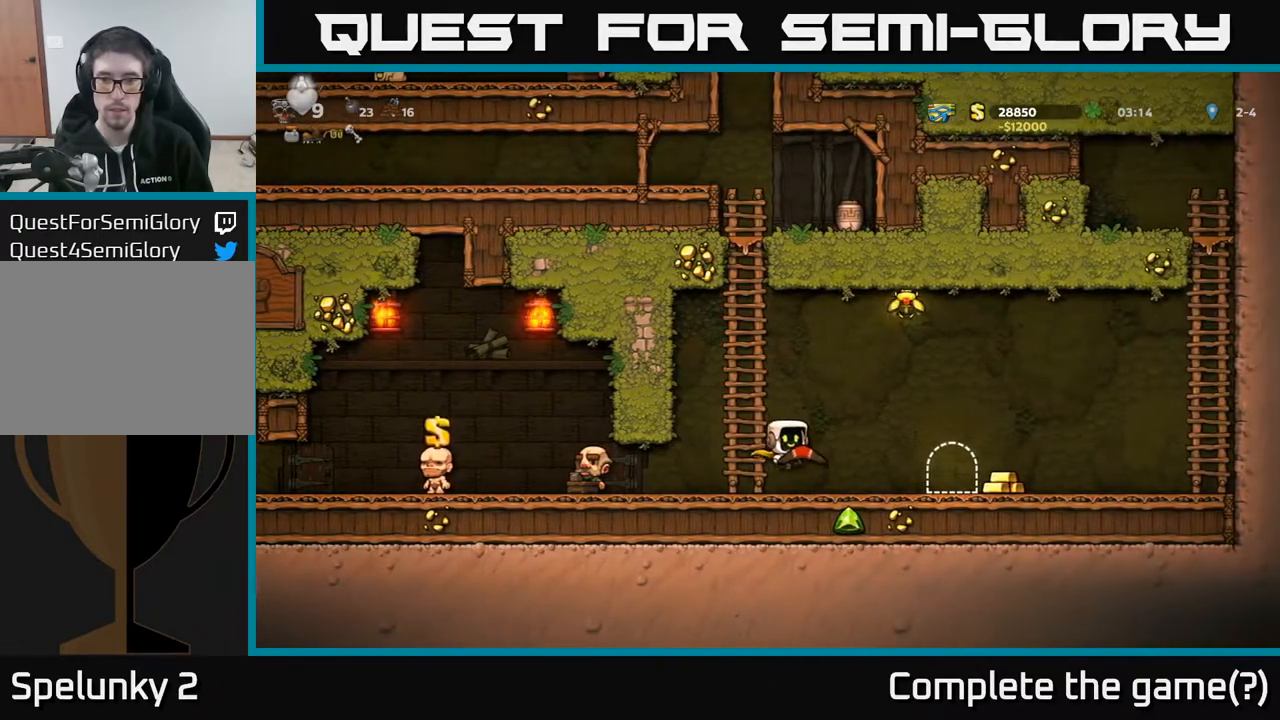
{"buttons": ["A", "DPAD_RIGHT"], "left_stick": "center", "right_stick": "center", "events": [[17, "DPAD_UP", "down"], [83, "A", "up"], [83, "DPAD_LEFT", "up"], [250, "DPAD_RIGHT", "down"], [300, "DPAD_UP", "up"], [350, "A", "down"]]}
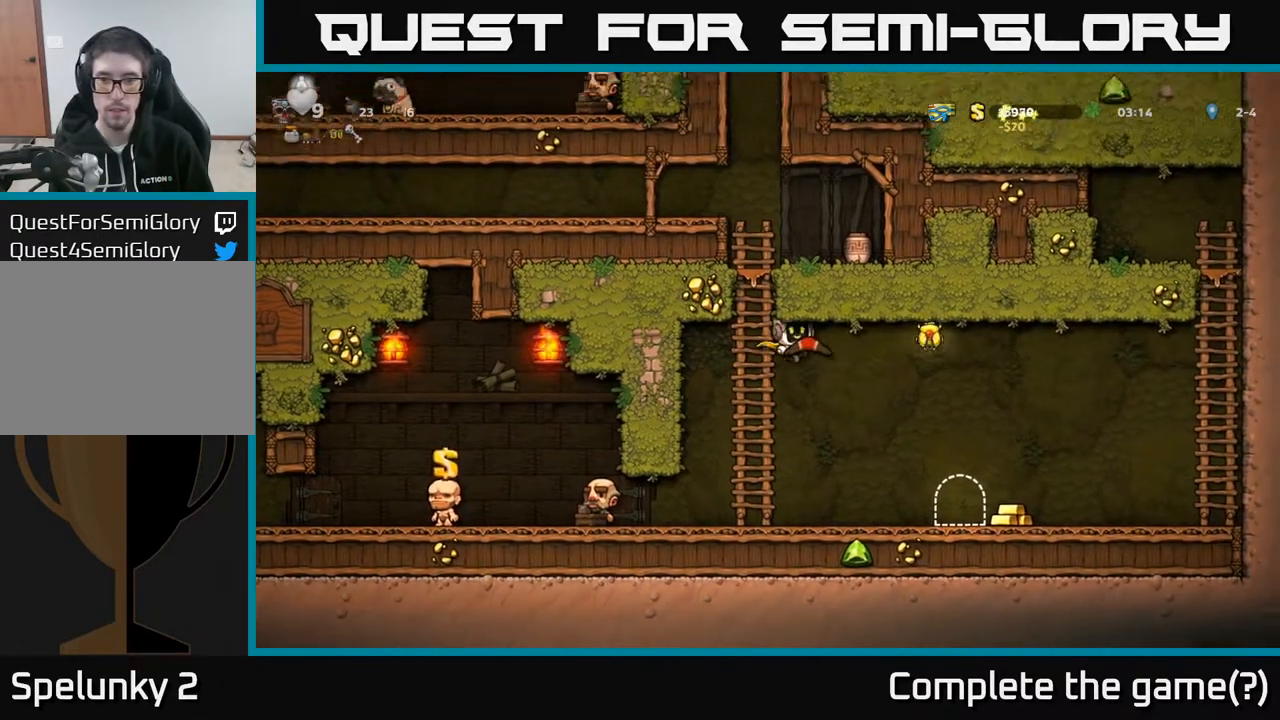
{"buttons": ["A", "DPAD_RIGHT"], "left_stick": "center", "right_stick": "center", "events": [[83, "A", "up"], [117, "A", "down"]]}
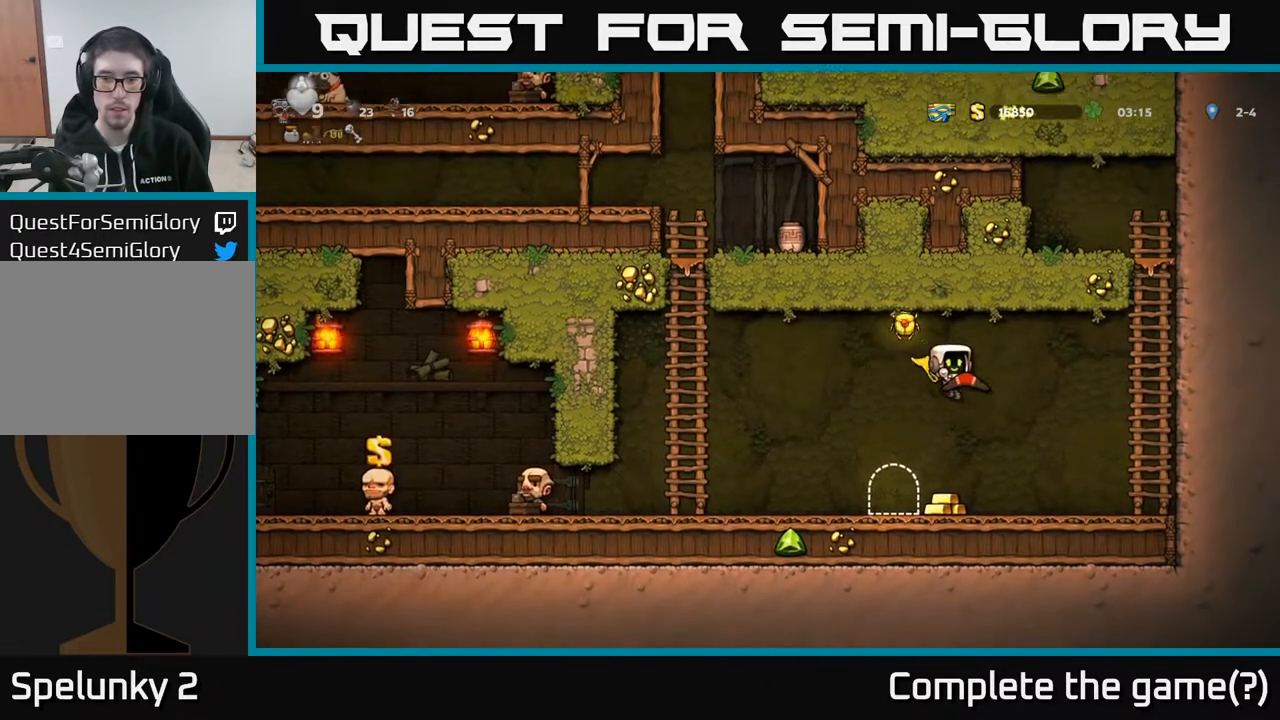
{"buttons": ["DPAD_RIGHT"], "left_stick": "center", "right_stick": "center", "events": [[67, "A", "up"], [67, "DPAD_RIGHT", "up"], [83, "DPAD_LEFT", "down"], [167, "A", "down"], [267, "A", "up"], [300, "DPAD_LEFT", "up"], [383, "DPAD_RIGHT", "down"]]}
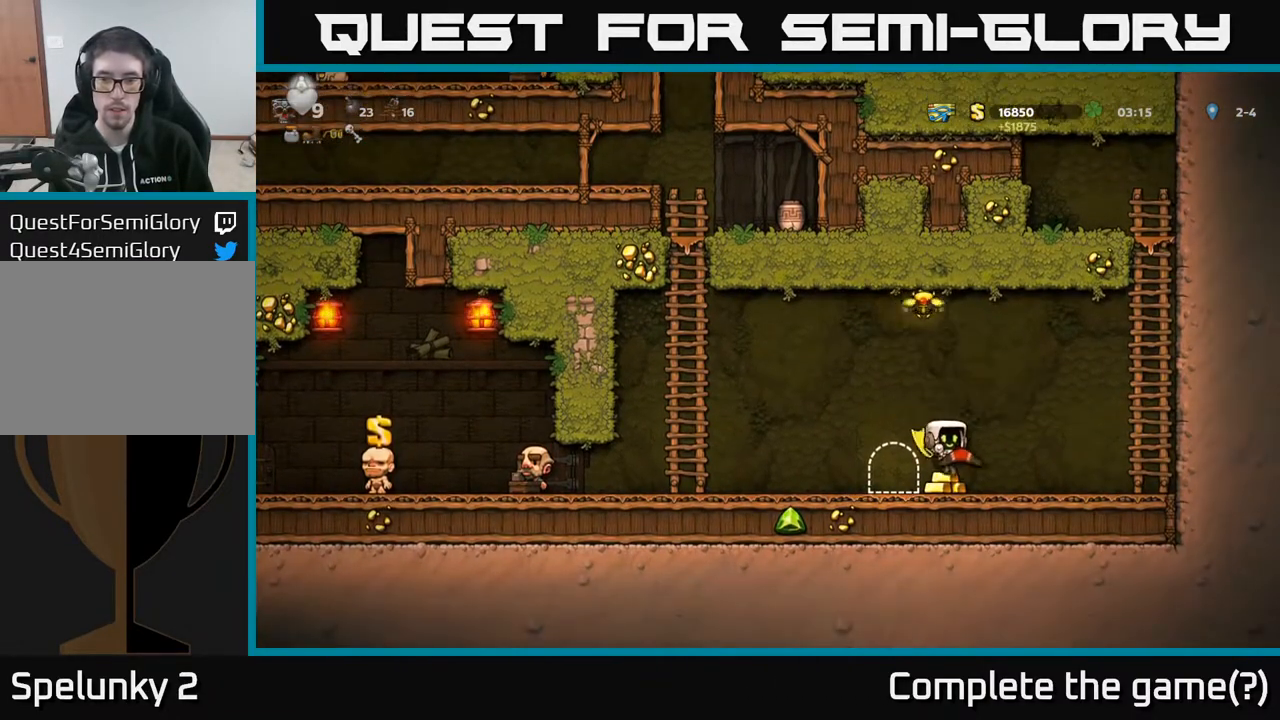
{"buttons": ["DPAD_UP"], "left_stick": "center", "right_stick": "center", "events": [[217, "A", "down"], [433, "DPAD_UP", "down"], [450, "A", "up"], [450, "DPAD_RIGHT", "up"]]}
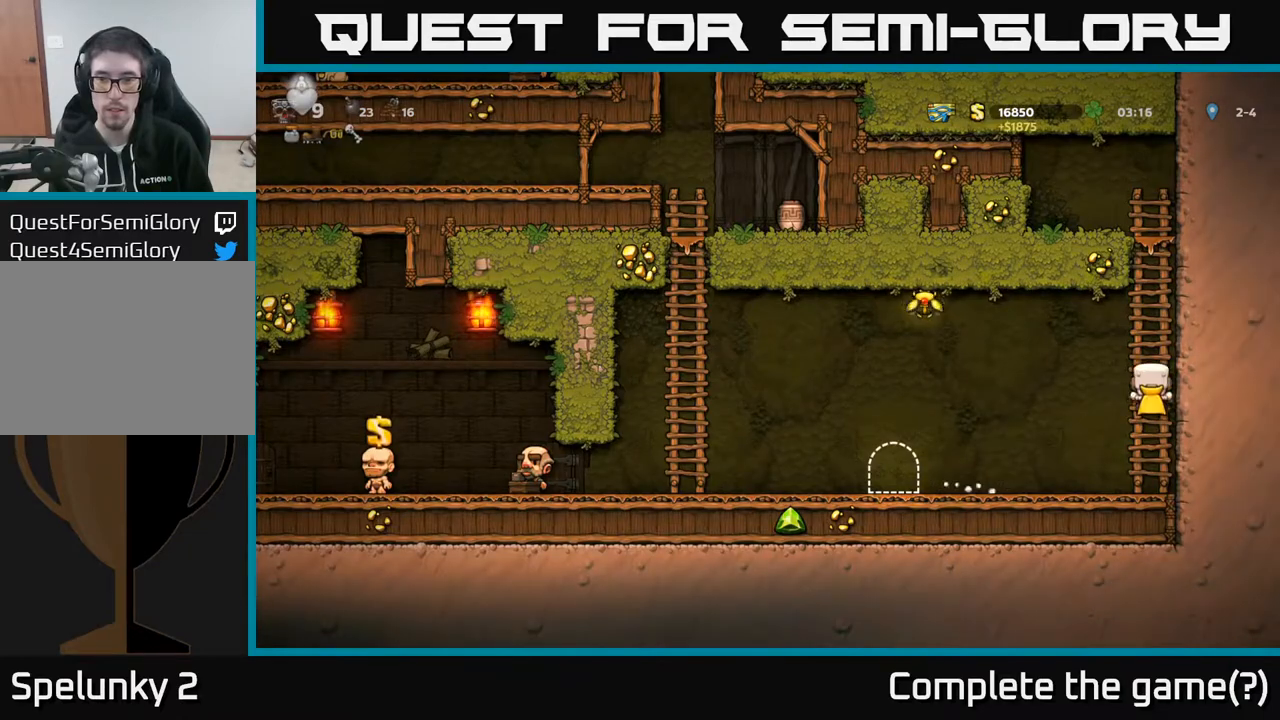
{"buttons": ["A", "DPAD_LEFT"], "left_stick": "center", "right_stick": "center", "events": [[17, "DPAD_LEFT", "down"], [50, "A", "down"], [67, "DPAD_UP", "up"], [183, "A", "up"], [250, "A", "down"]]}
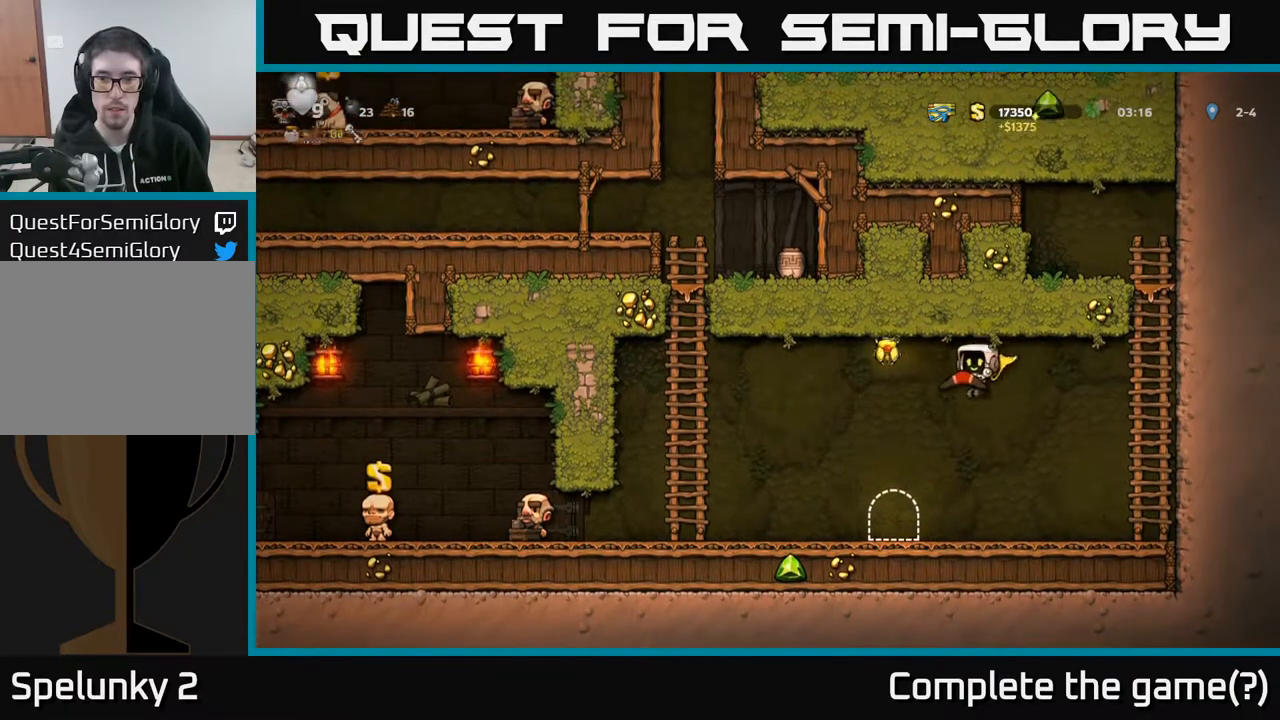
{"buttons": ["A", "DPAD_LEFT"], "left_stick": "center", "right_stick": "center", "events": []}
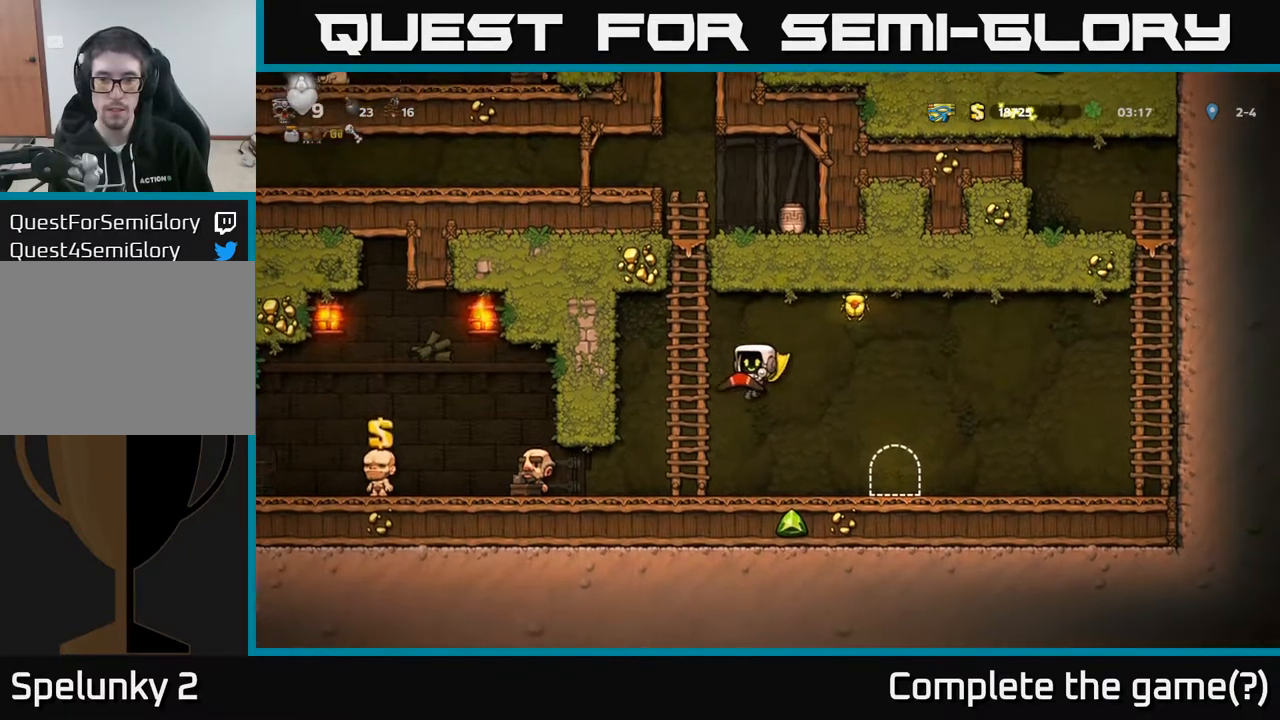
{"buttons": ["A", "DPAD_RIGHT"], "left_stick": "center", "right_stick": "center", "events": [[50, "DPAD_UP", "down"], [67, "A", "up"], [100, "DPAD_LEFT", "up"], [233, "DPAD_RIGHT", "down"], [267, "DPAD_UP", "up"], [317, "A", "down"], [433, "A", "up"], [500, "A", "down"]]}
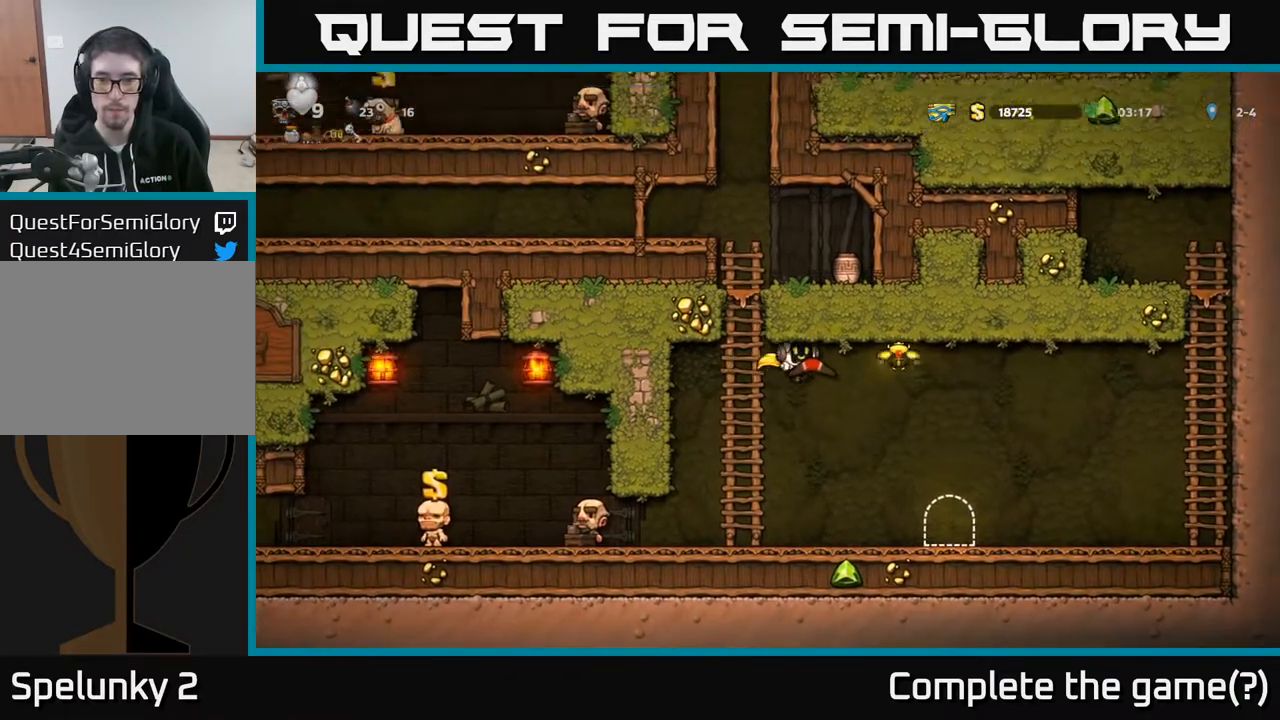
{"buttons": ["DPAD_RIGHT"], "left_stick": "center", "right_stick": "center", "events": [[500, "A", "up"]]}